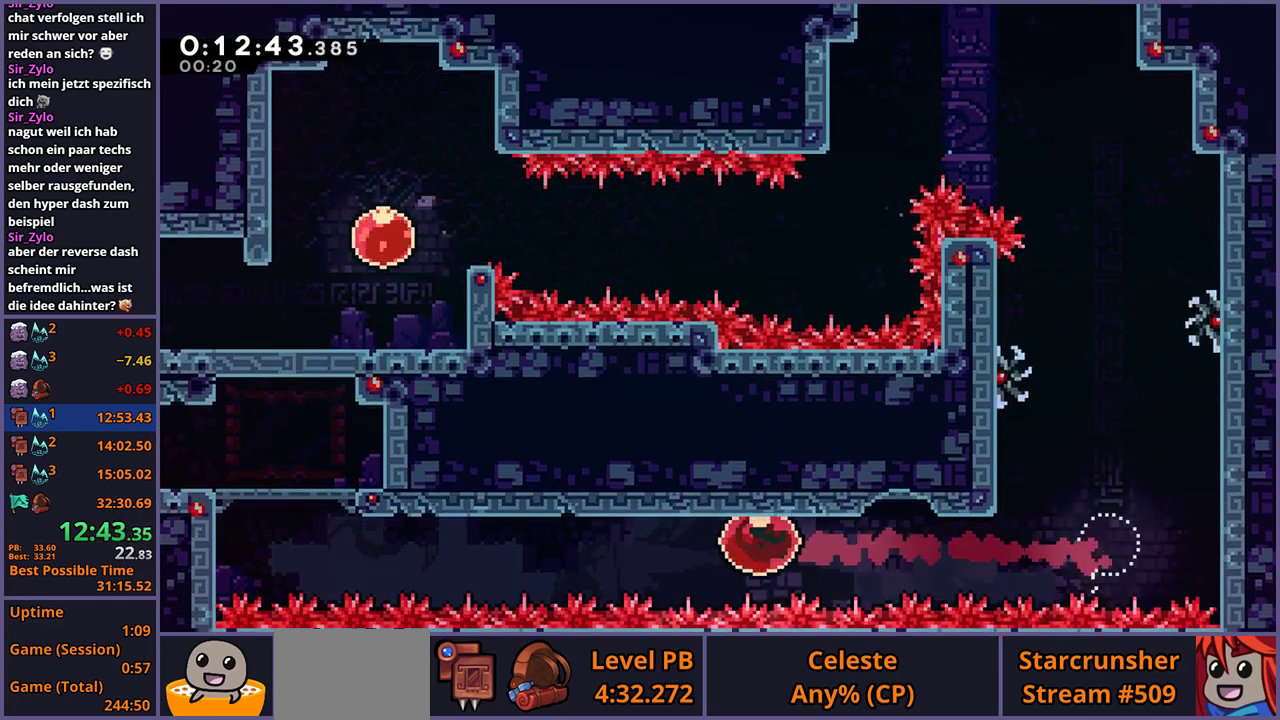
Gameplay with a controller (PlayStation layout); each line is a JSON object with the inputs held at the frame after it. "events" lists button and stick changes between this image and that frame as [ms after this image, input, new state], when the widget could be followed in between.
{"buttons": [], "left_stick": "up-left", "right_stick": "center"}
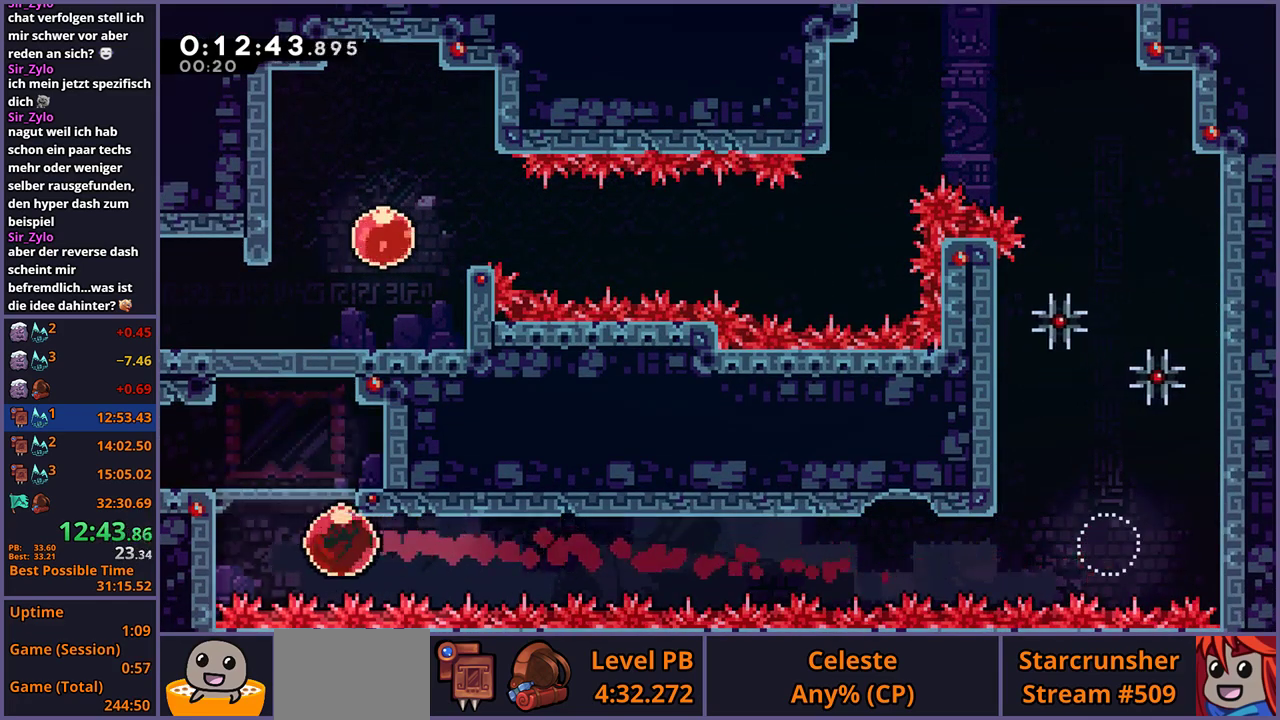
{"buttons": [], "left_stick": "left", "right_stick": "center", "events": [[50, "R1", "down"], [133, "R1", "up"], [433, "left_stick", "left"]]}
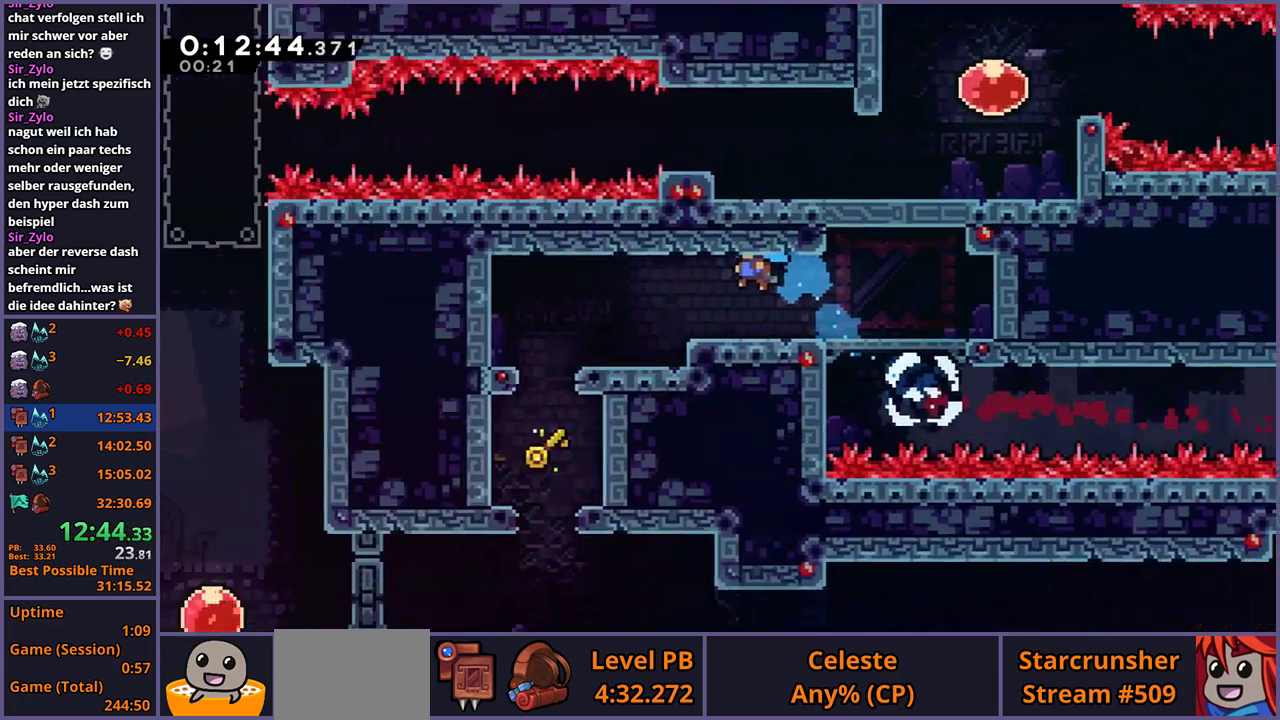
{"buttons": [], "left_stick": "down-left", "right_stick": "center", "events": [[183, "left_stick", "down-left"]]}
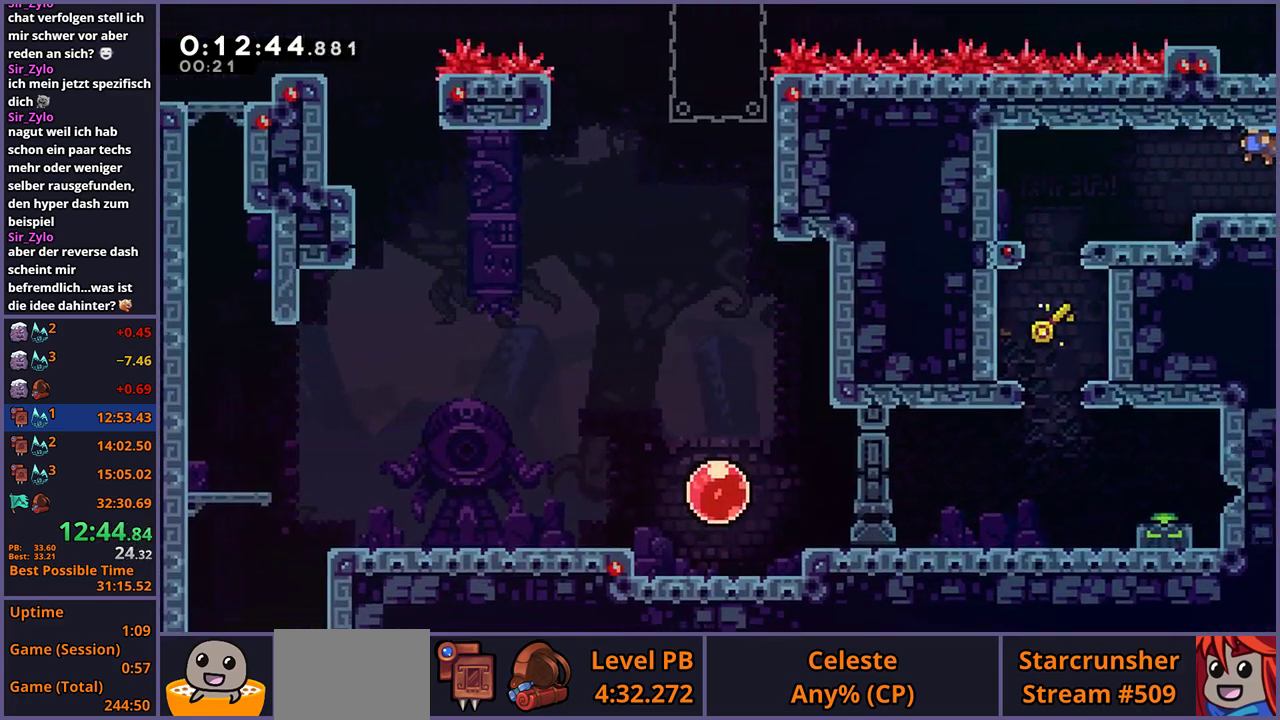
{"buttons": ["R1"], "left_stick": "down", "right_stick": "center", "events": [[50, "R1", "down"], [133, "R1", "up"], [417, "left_stick", "down"], [450, "R1", "down"]]}
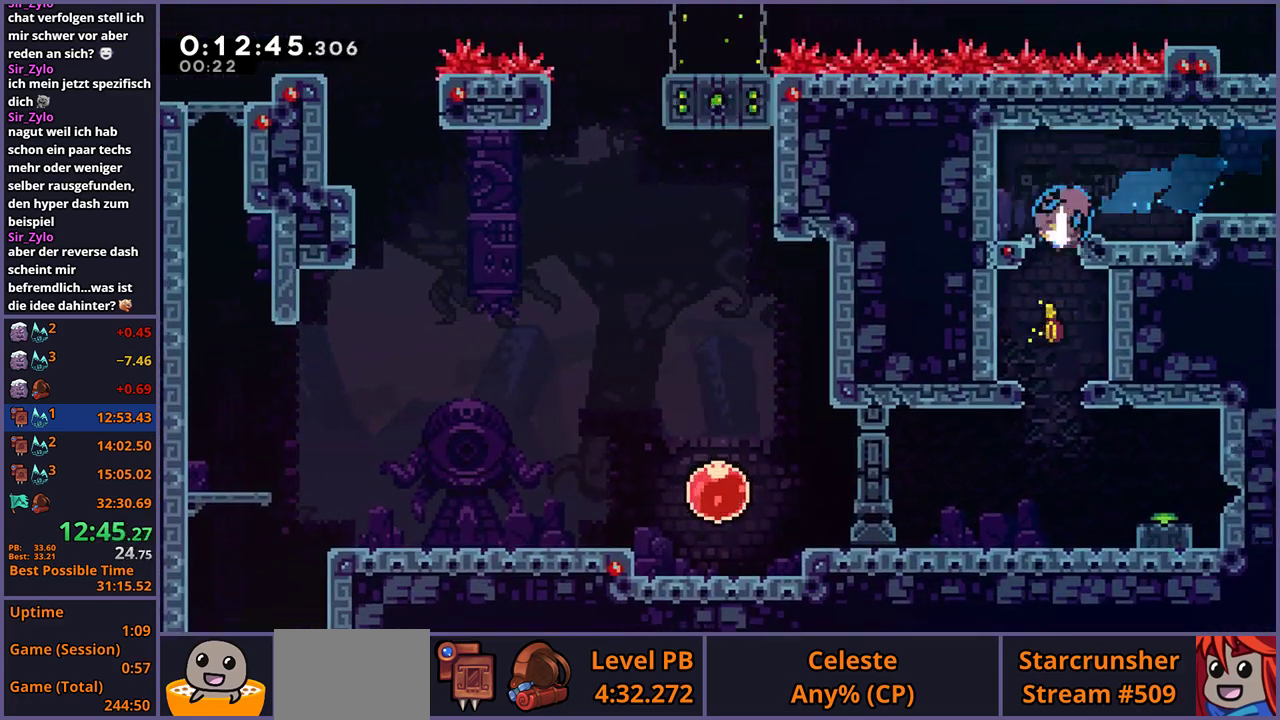
{"buttons": [], "left_stick": "down", "right_stick": "center", "events": [[50, "R1", "up"], [283, "left_stick", "down-right"], [400, "CROSS", "down"], [500, "CROSS", "up"], [500, "left_stick", "down"]]}
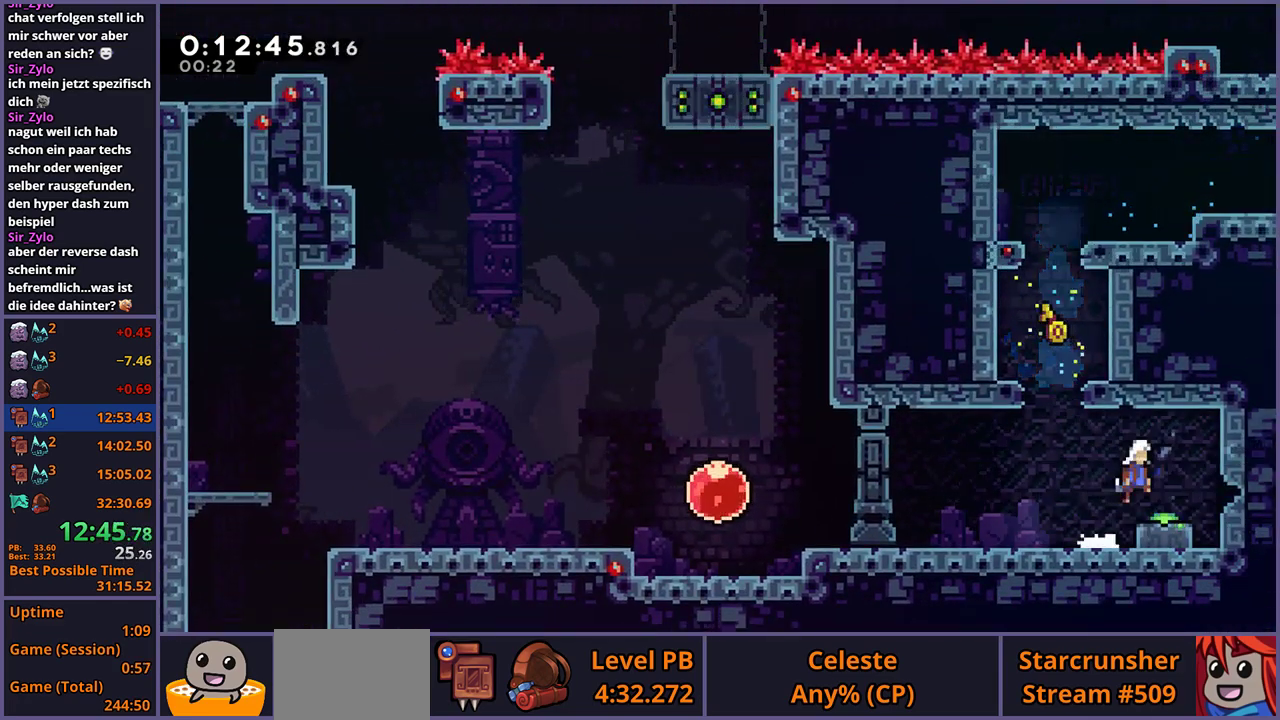
{"buttons": ["CROSS", "R1"], "left_stick": "down-left", "right_stick": "center", "events": [[50, "R1", "down"], [150, "R1", "up"], [217, "left_stick", "down-left"], [250, "R1", "down"], [467, "CROSS", "down"]]}
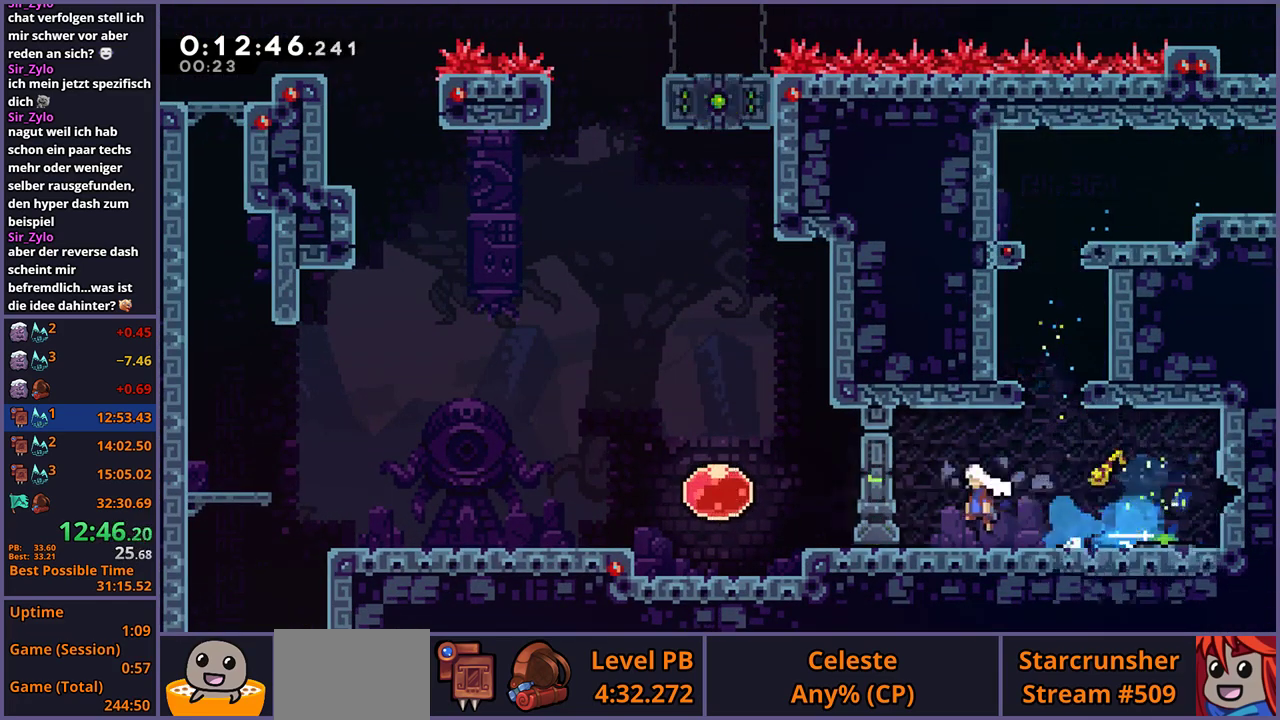
{"buttons": [], "left_stick": "left", "right_stick": "center", "events": [[50, "R1", "up"], [50, "left_stick", "left"], [100, "CROSS", "up"], [150, "R1", "down"], [250, "R1", "up"], [333, "R1", "down"], [433, "R1", "up"]]}
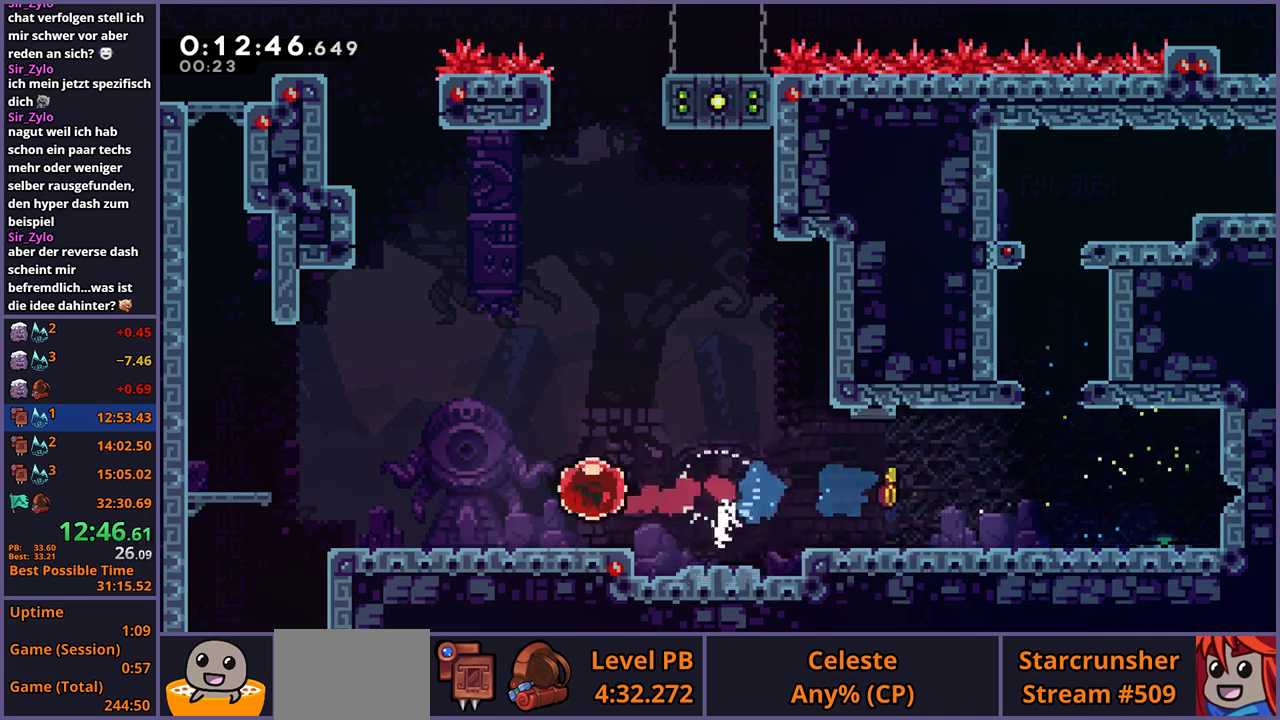
{"buttons": [], "left_stick": "down-left", "right_stick": "center", "events": [[233, "left_stick", "down-left"], [317, "R1", "down"], [400, "R1", "up"]]}
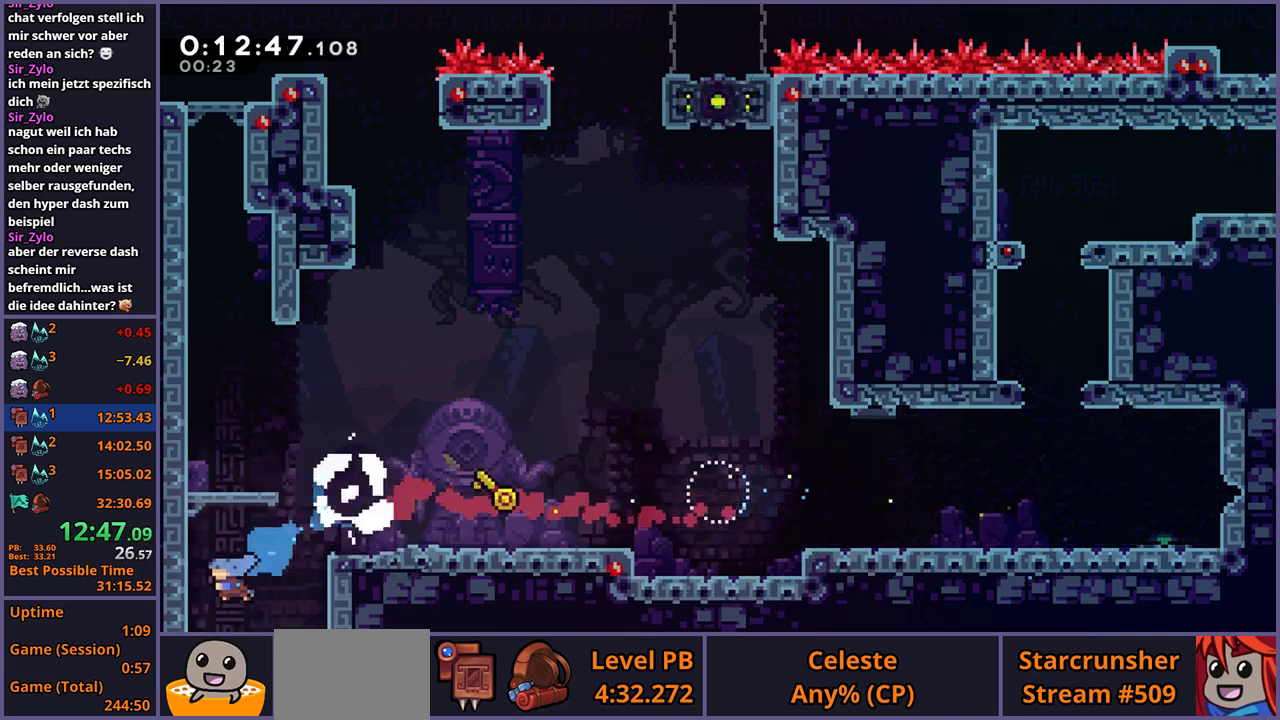
{"buttons": [], "left_stick": "down-left", "right_stick": "center"}
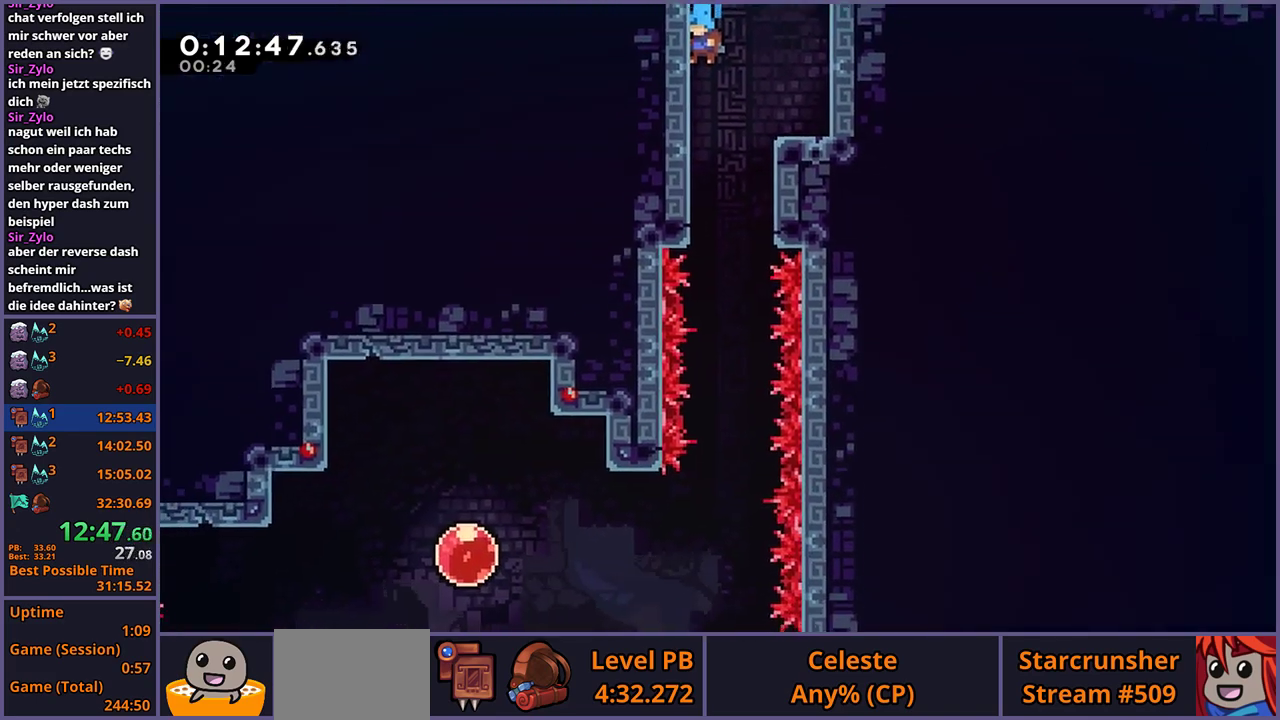
{"buttons": [], "left_stick": "down", "right_stick": "center", "events": [[83, "left_stick", "down"]]}
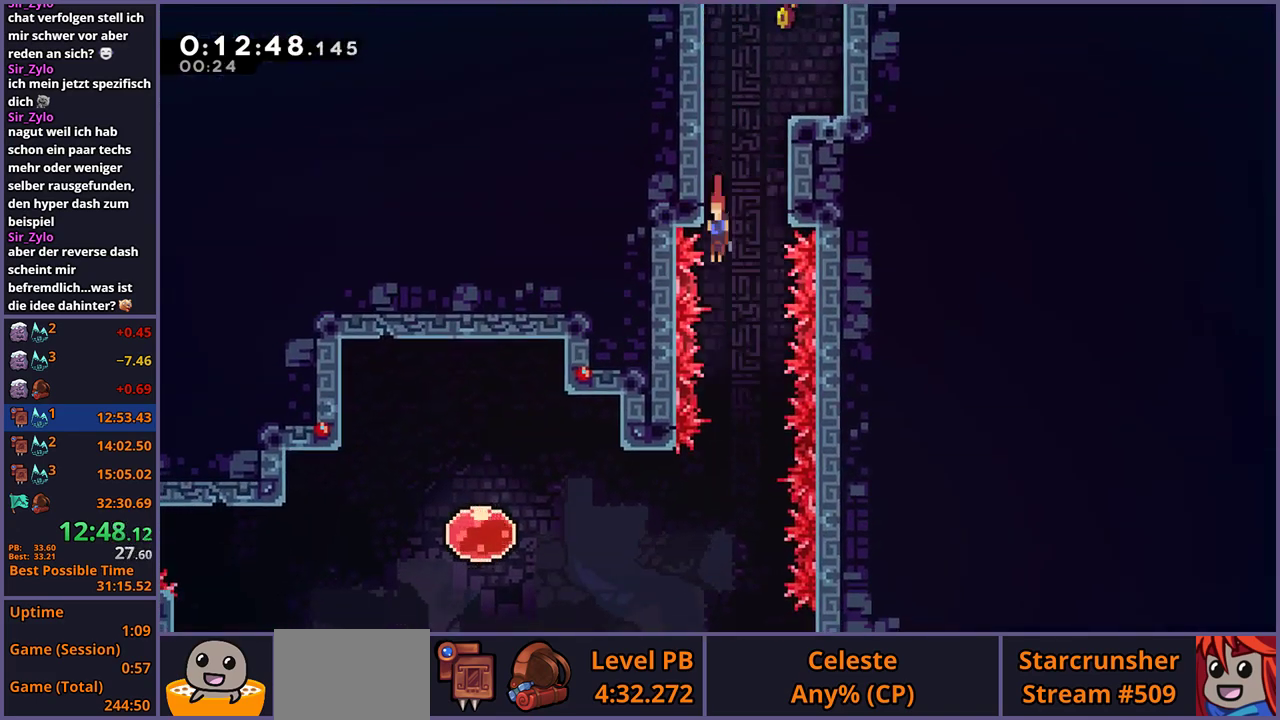
{"buttons": [], "left_stick": "down-right", "right_stick": "center", "events": [[300, "left_stick", "down-right"]]}
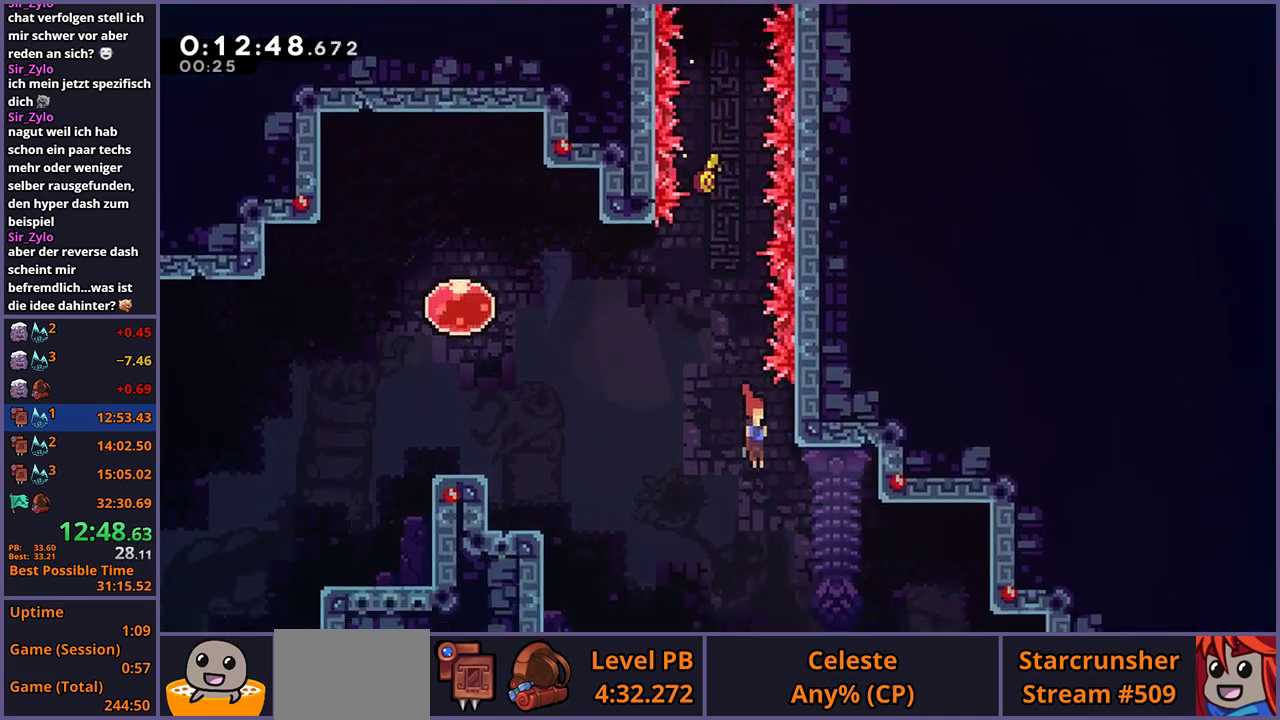
{"buttons": [], "left_stick": "down-right", "right_stick": "center", "events": []}
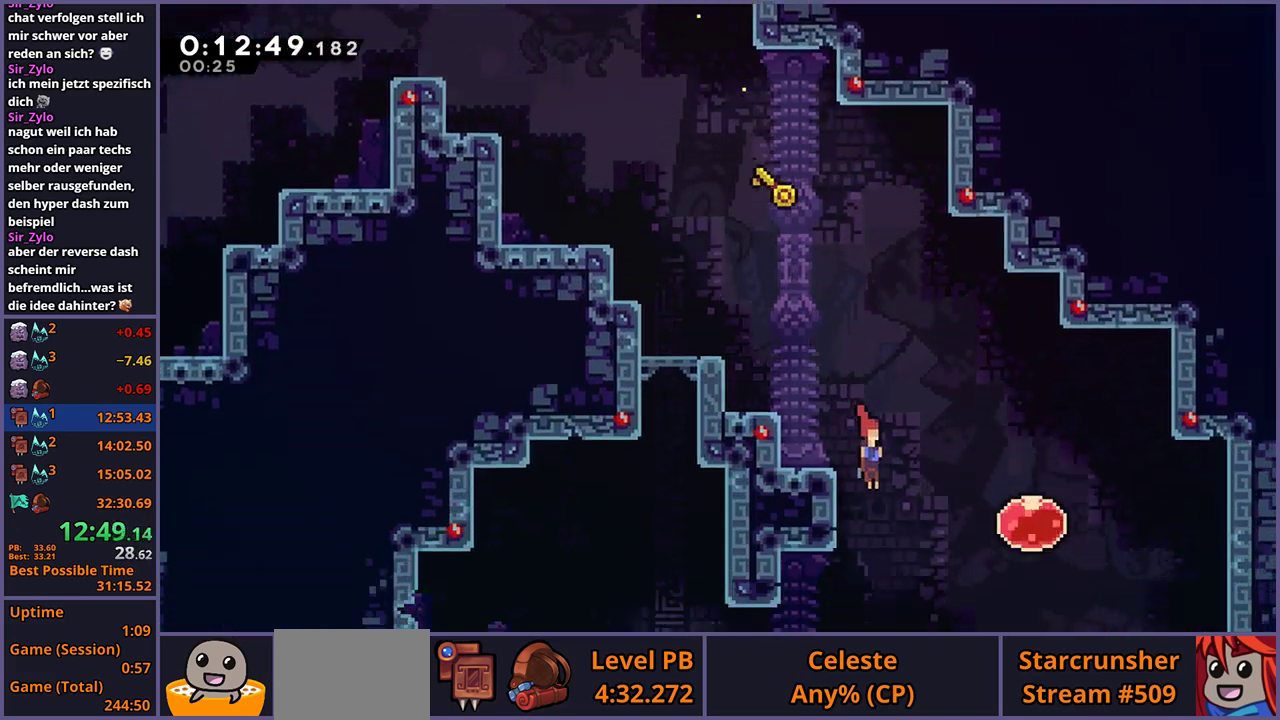
{"buttons": [], "left_stick": "right", "right_stick": "center", "events": [[267, "left_stick", "right"], [283, "R1", "down"], [400, "R1", "up"]]}
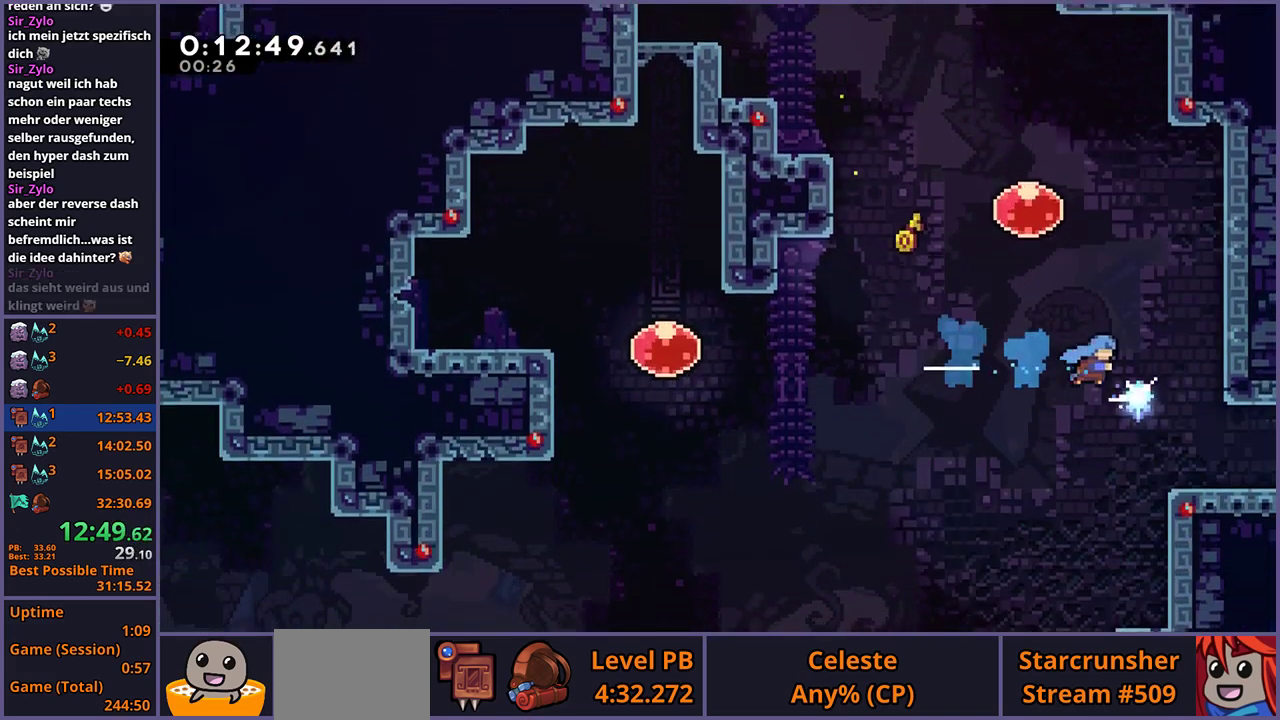
{"buttons": [], "left_stick": "down-right", "right_stick": "center", "events": [[67, "left_stick", "down-right"], [167, "left_stick", "up-left"], [300, "left_stick", "down-right"], [350, "R1", "down"], [483, "R1", "up"]]}
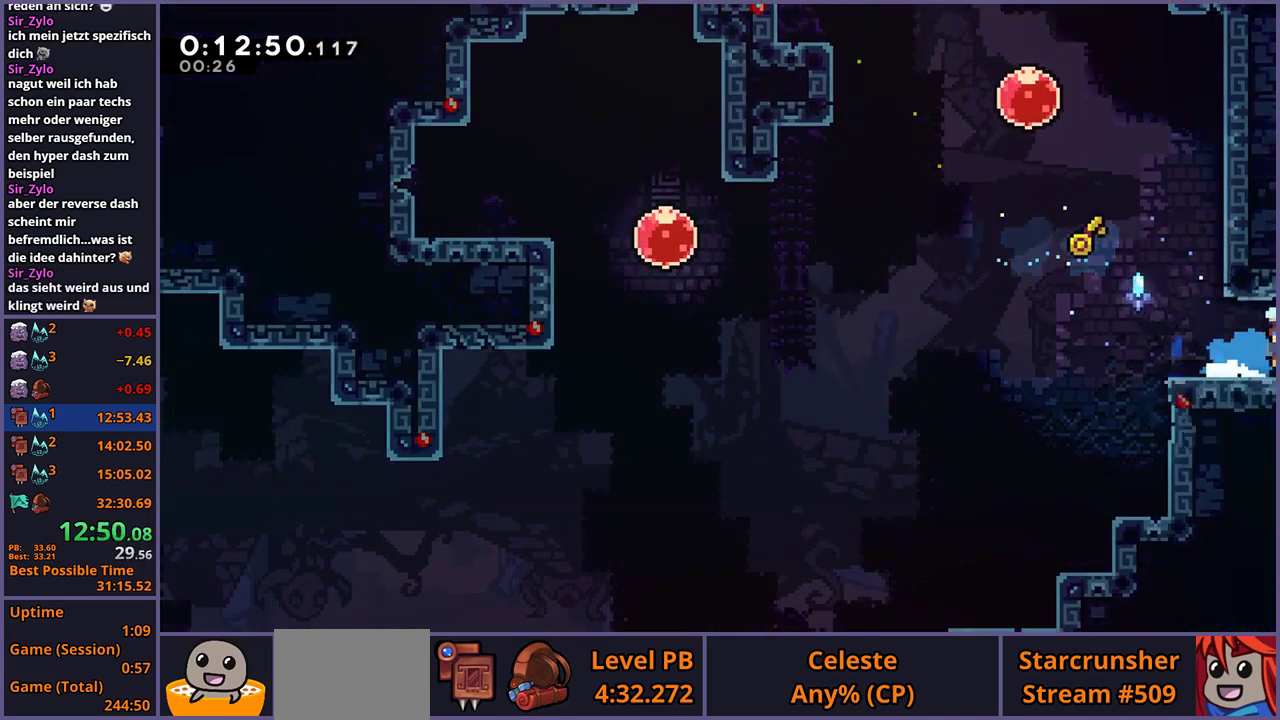
{"buttons": [], "left_stick": "down-right", "right_stick": "center", "events": [[267, "left_stick", "center"], [450, "left_stick", "down-right"]]}
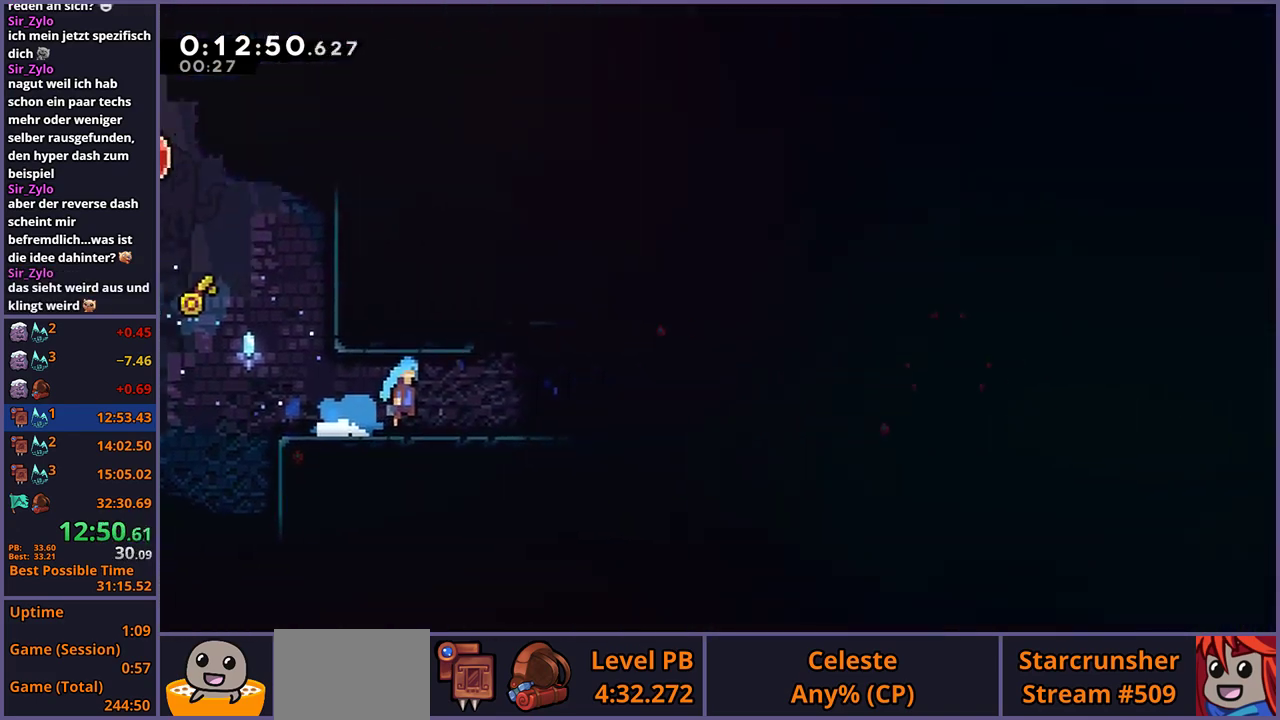
{"buttons": [], "left_stick": "down-right", "right_stick": "center", "events": []}
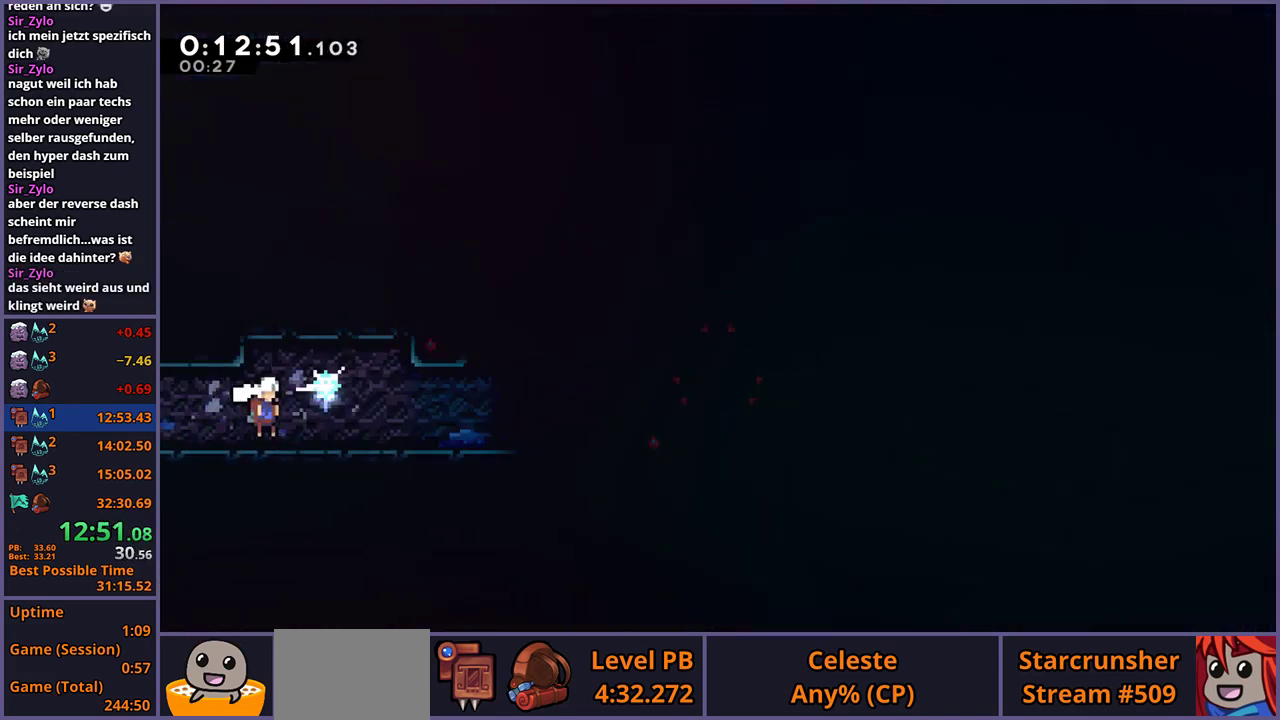
{"buttons": [], "left_stick": "down-right", "right_stick": "center", "events": [[100, "R1", "down"], [250, "CROSS", "down"], [383, "R1", "up"], [483, "CROSS", "up"]]}
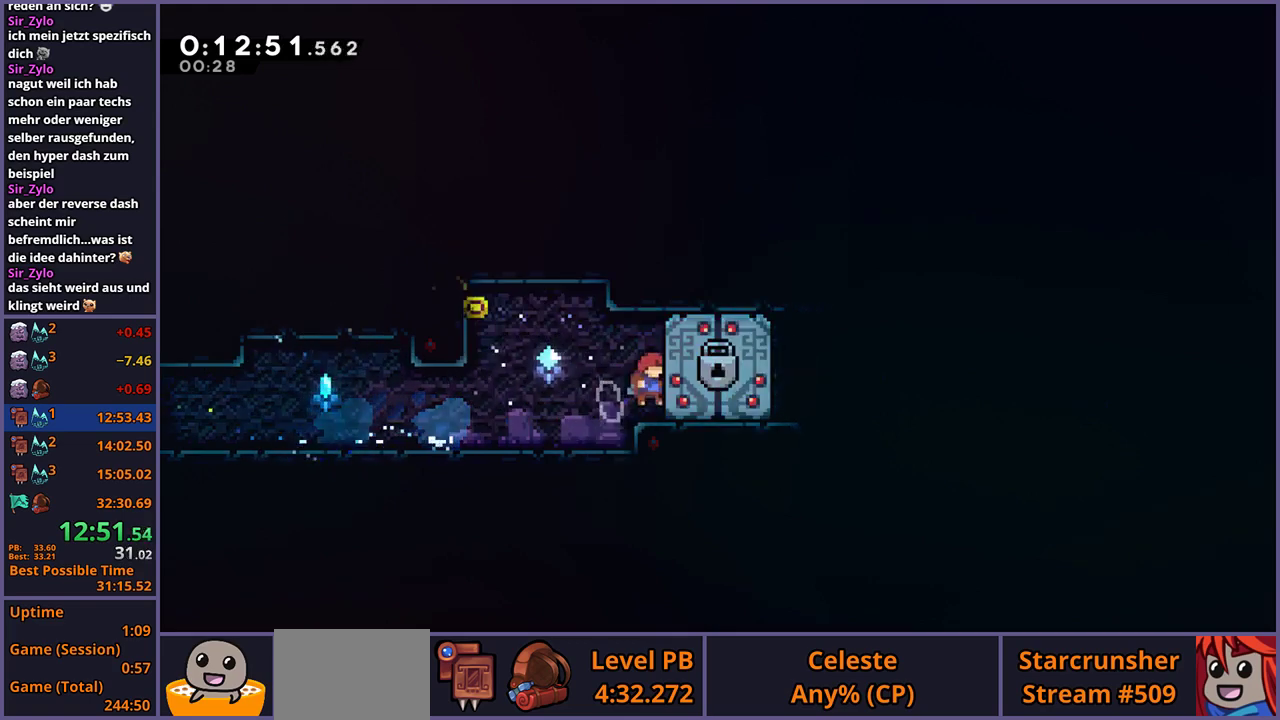
{"buttons": [], "left_stick": "down-right", "right_stick": "center", "events": []}
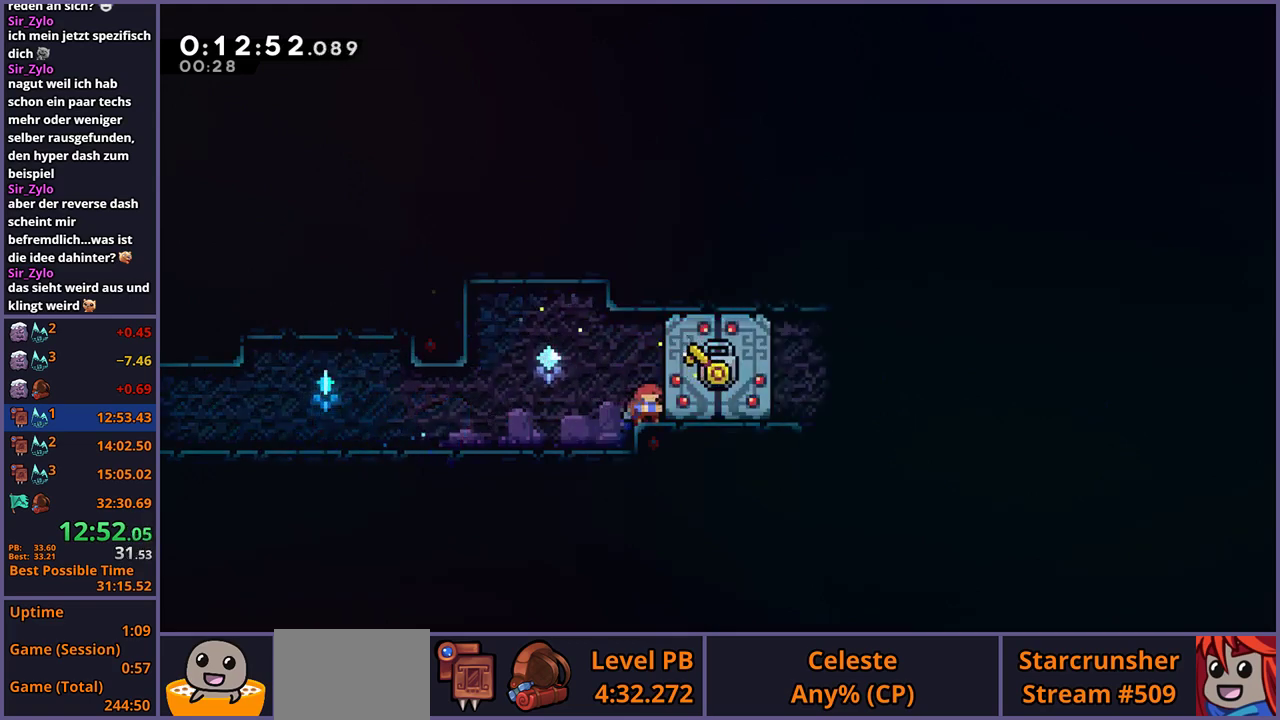
{"buttons": [], "left_stick": "down-right", "right_stick": "center", "events": []}
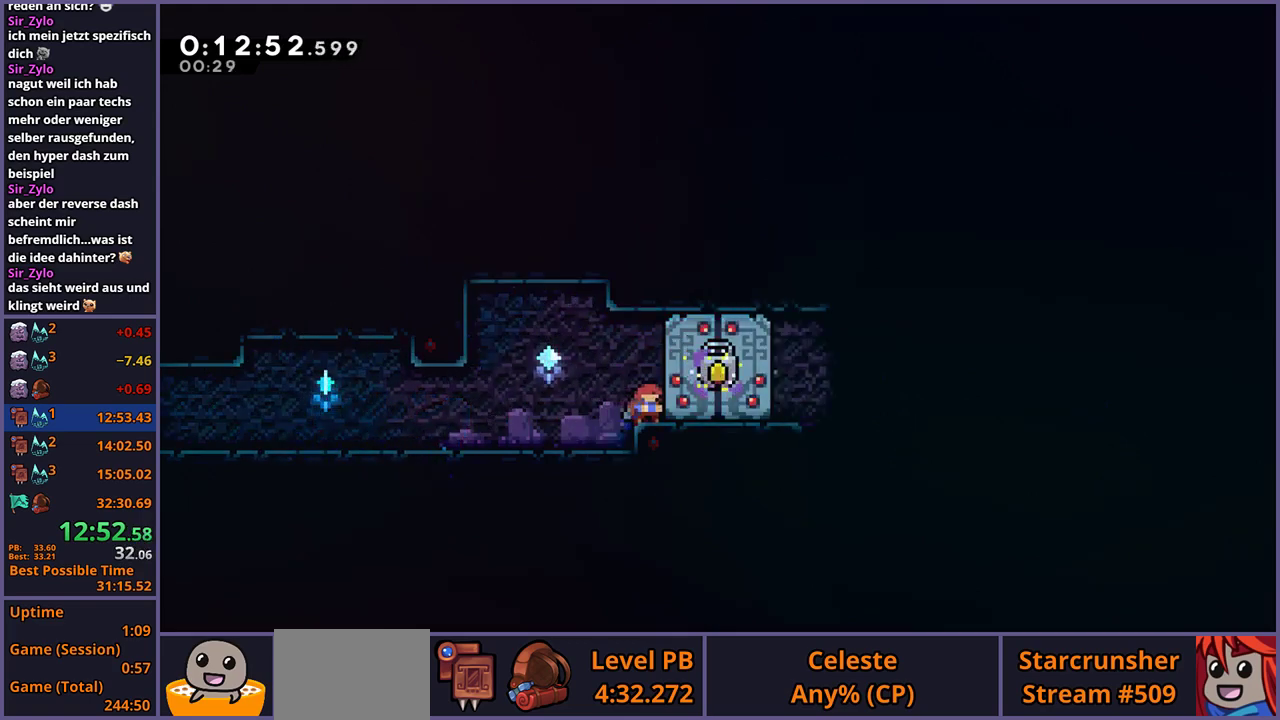
{"buttons": [], "left_stick": "down-right", "right_stick": "center", "events": []}
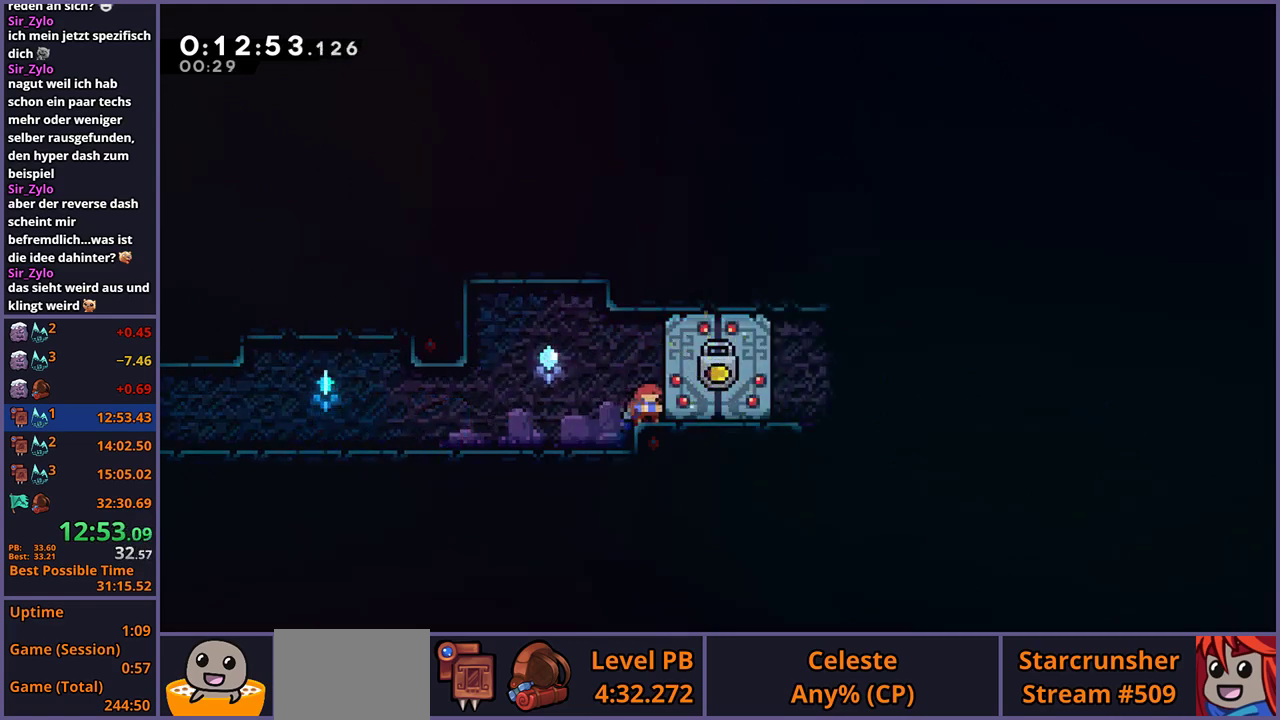
{"buttons": ["R1"], "left_stick": "down-right", "right_stick": "center", "events": [[433, "R1", "down"]]}
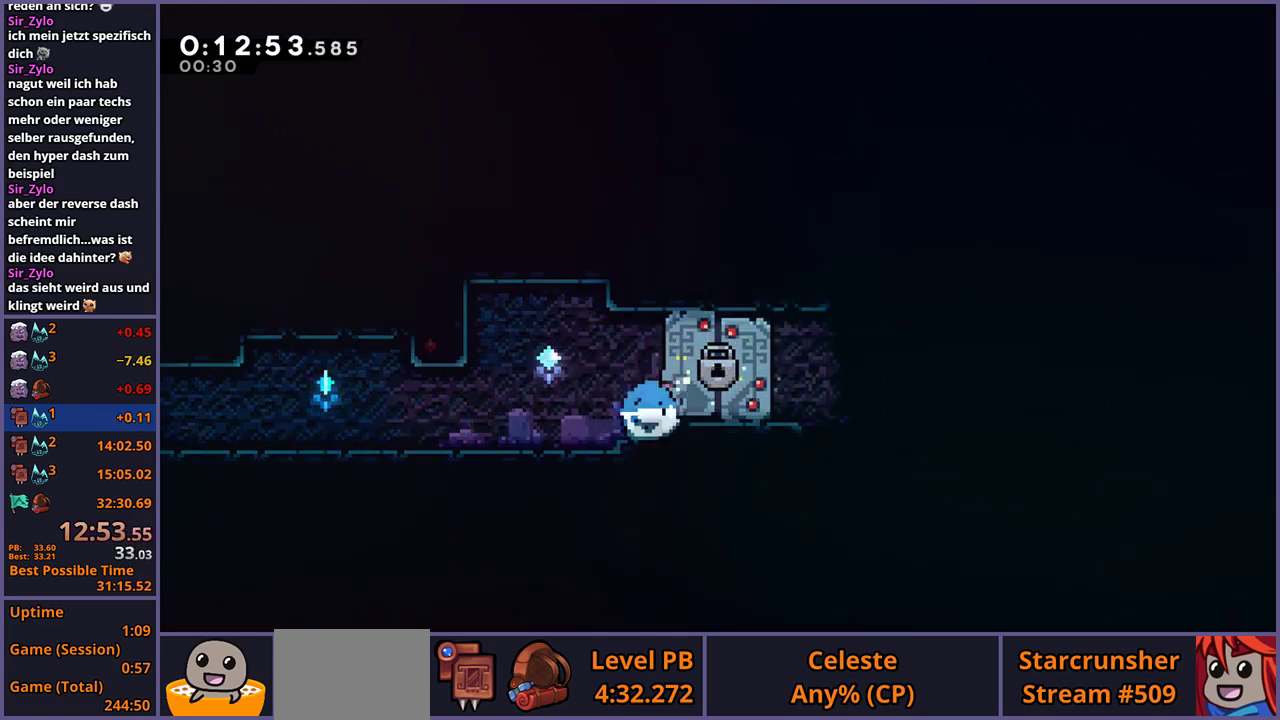
{"buttons": [], "left_stick": "down-right", "right_stick": "center", "events": [[17, "CROSS", "down"], [67, "CROSS", "up"], [67, "R1", "up"], [300, "R1", "down"], [433, "CROSS", "down"], [483, "CROSS", "up"], [500, "R1", "up"]]}
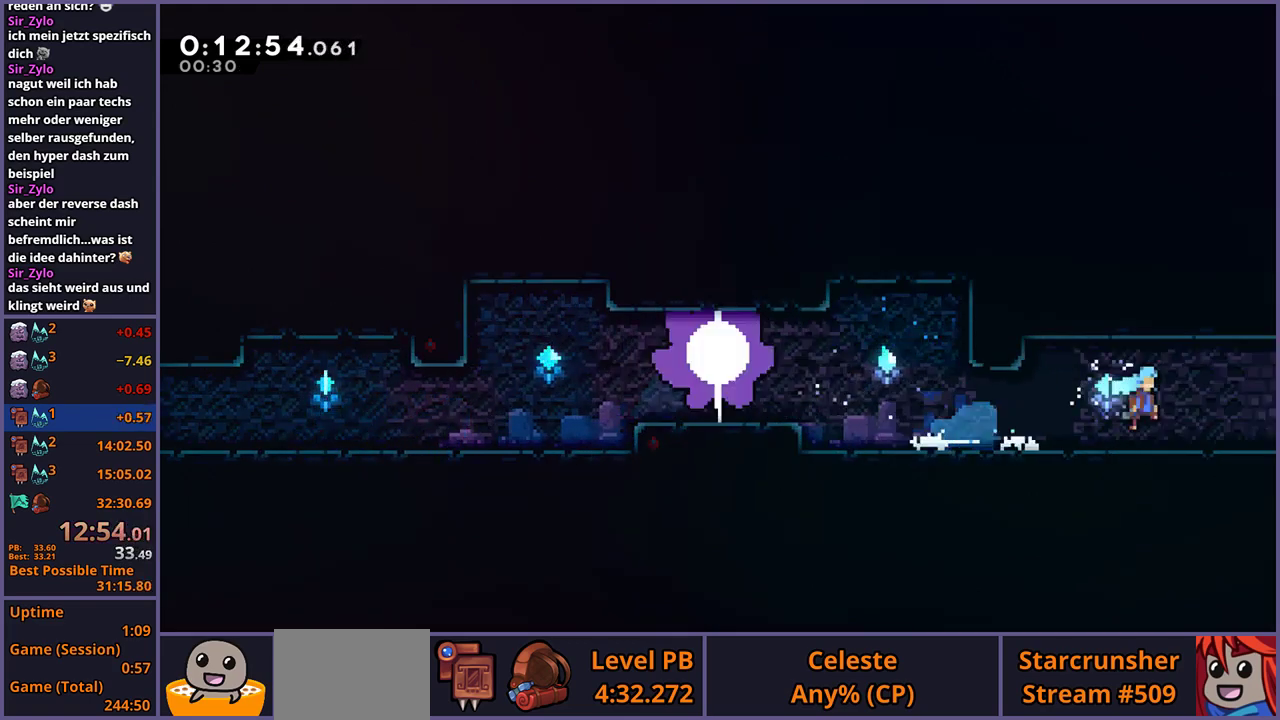
{"buttons": [], "left_stick": "left", "right_stick": "center", "events": [[250, "left_stick", "center"], [400, "left_stick", "left"]]}
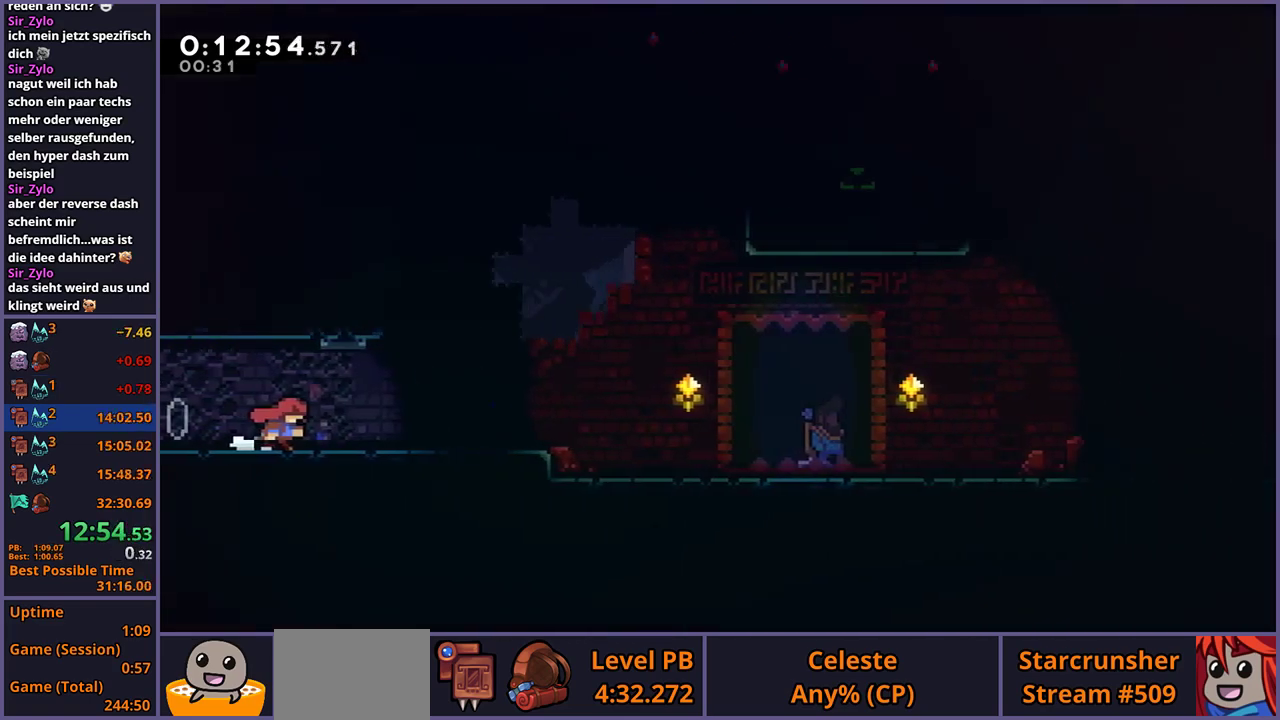
{"buttons": [], "left_stick": "center", "right_stick": "center", "events": [[150, "left_stick", "center"]]}
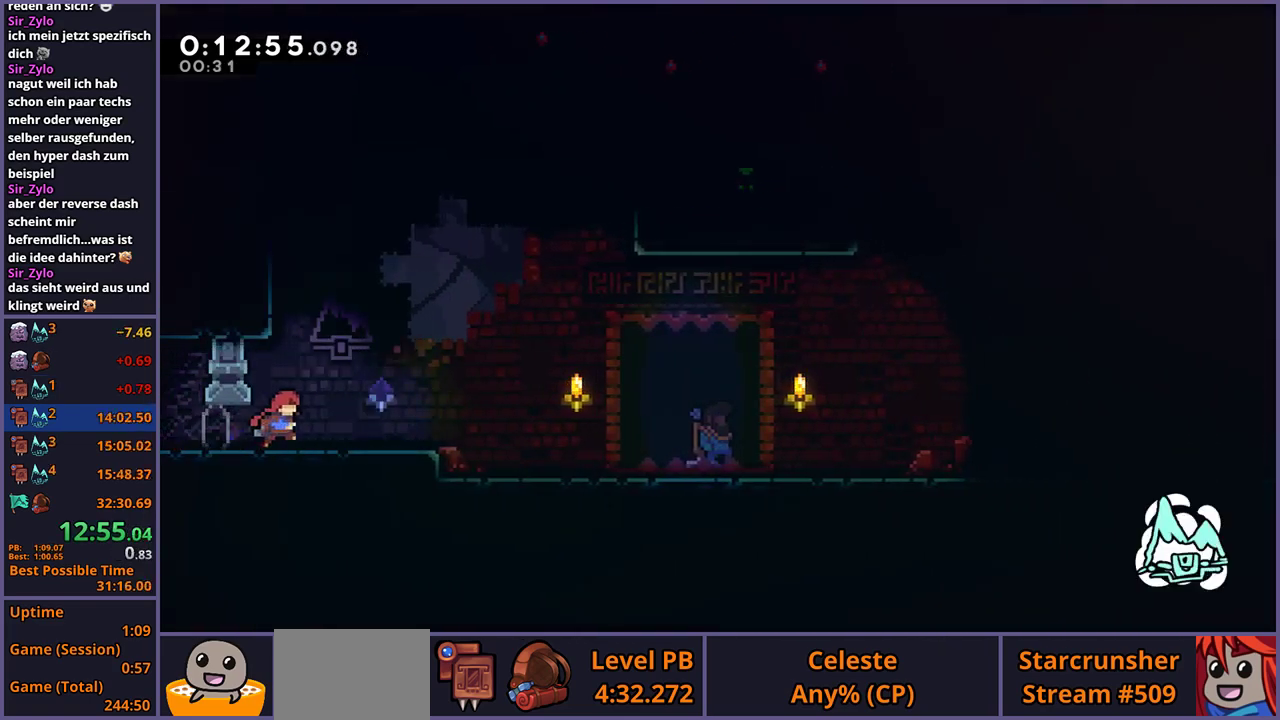
{"buttons": ["CROSS"], "left_stick": "right", "right_stick": "center", "events": [[67, "CROSS", "down"], [283, "left_stick", "left"], [317, "CROSS", "up"], [383, "CROSS", "down"], [400, "left_stick", "right"]]}
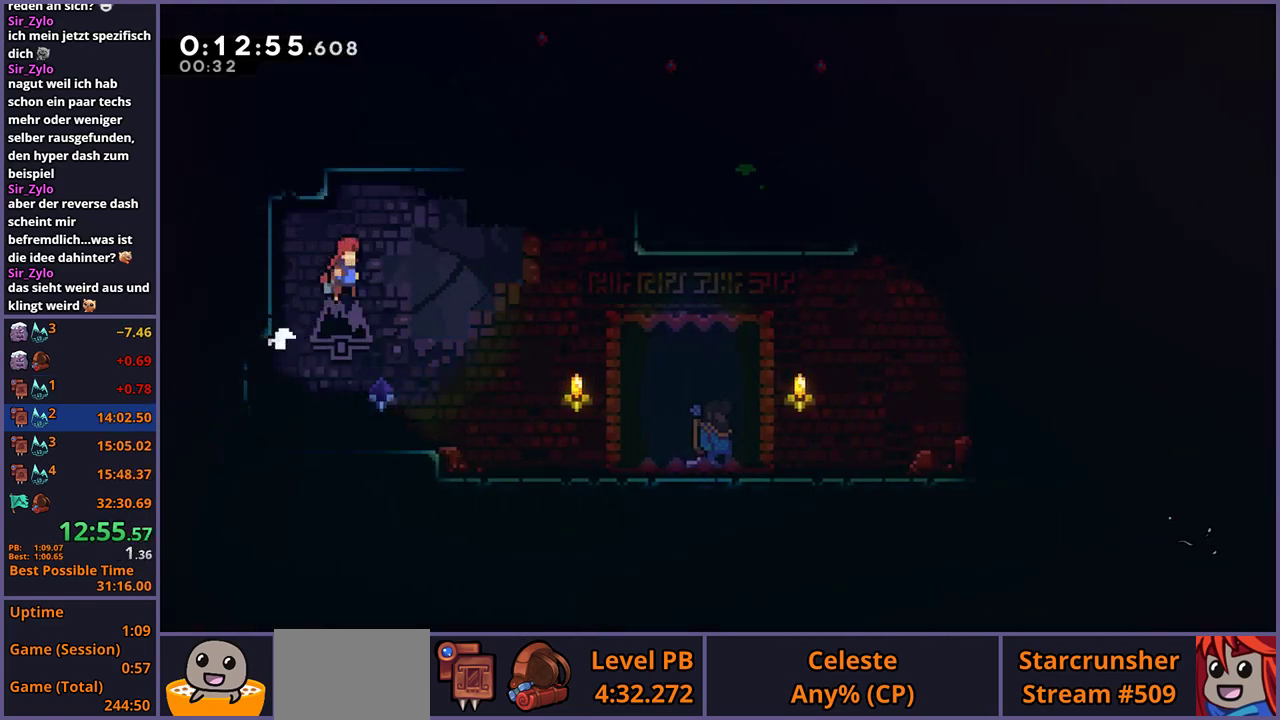
{"buttons": ["R1"], "left_stick": "up-right", "right_stick": "center"}